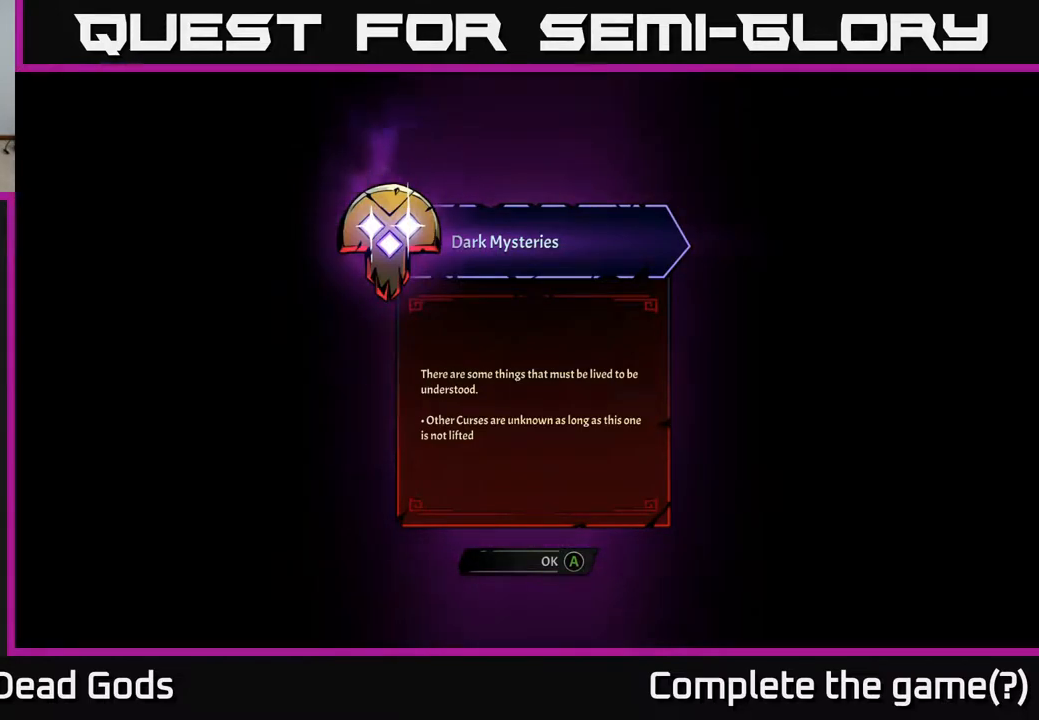
Gameplay with a controller (Xbox layout); each line is a JSON object with the inputs held at the frame after it. "events" lists button and stick changes between this image and that frame as [ms after this image, input, new state], when the widget could be followed in between.
{"buttons": [], "left_stick": "center", "right_stick": "center", "events": []}
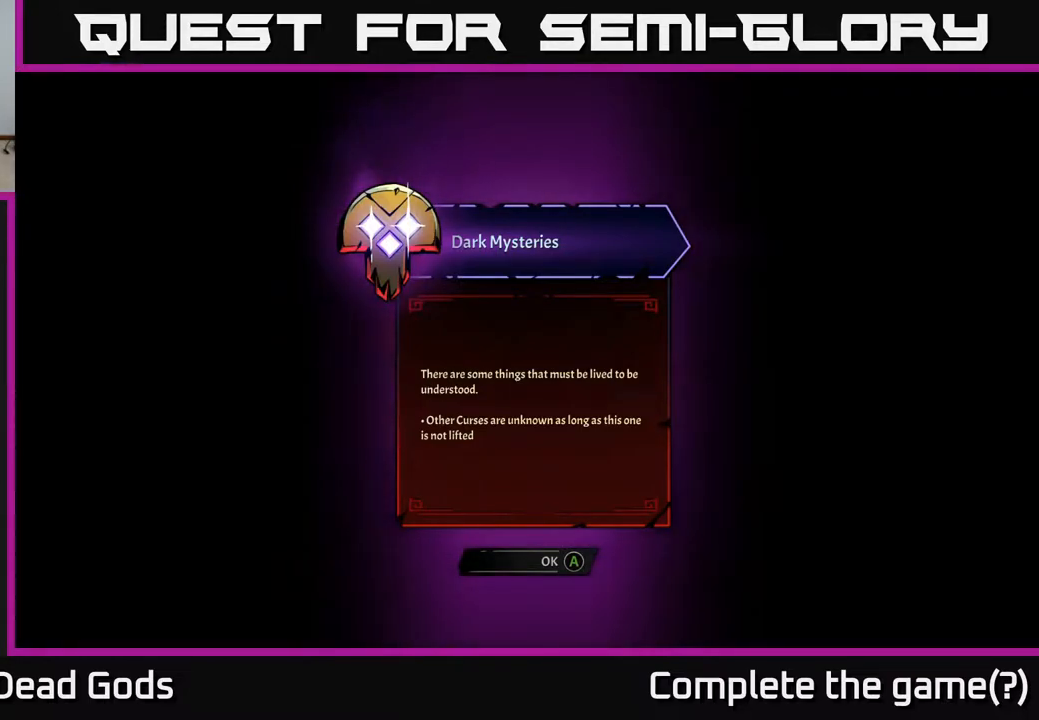
{"buttons": [], "left_stick": "center", "right_stick": "center", "events": []}
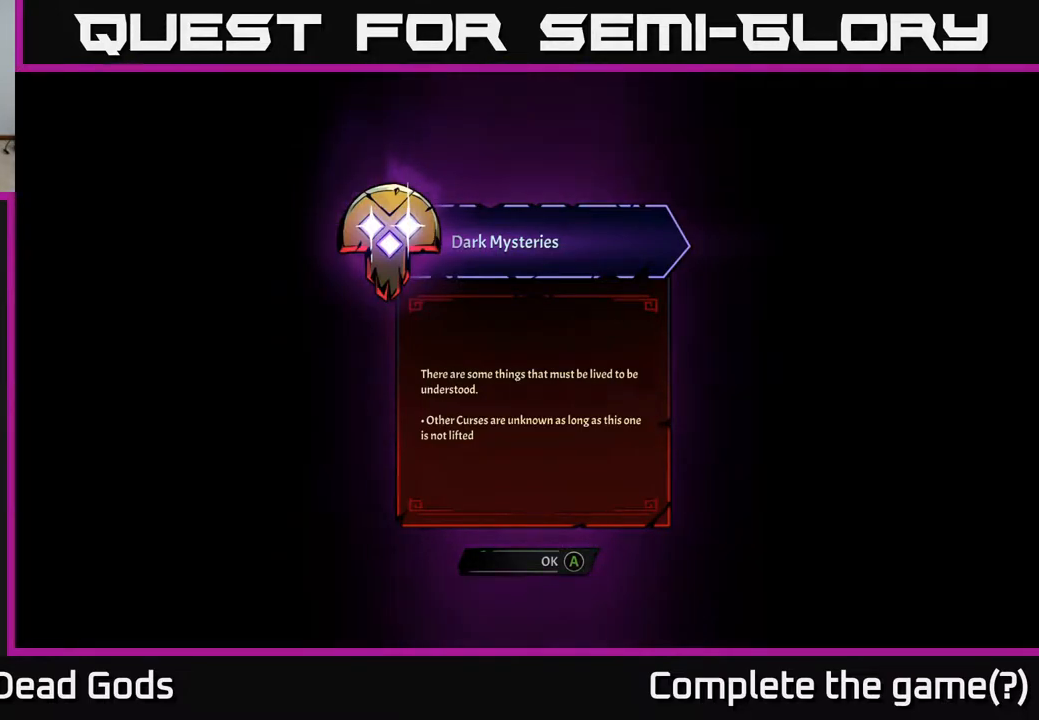
{"buttons": [], "left_stick": "center", "right_stick": "center", "events": [[150, "A", "down"], [217, "A", "up"]]}
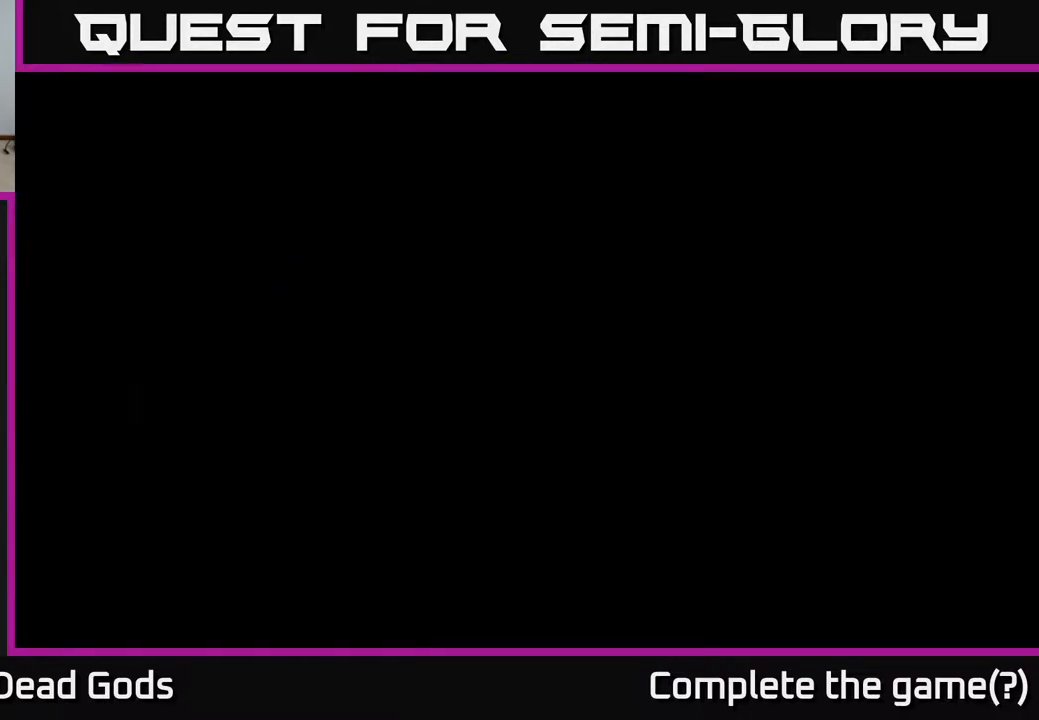
{"buttons": [], "left_stick": "center", "right_stick": "center", "events": []}
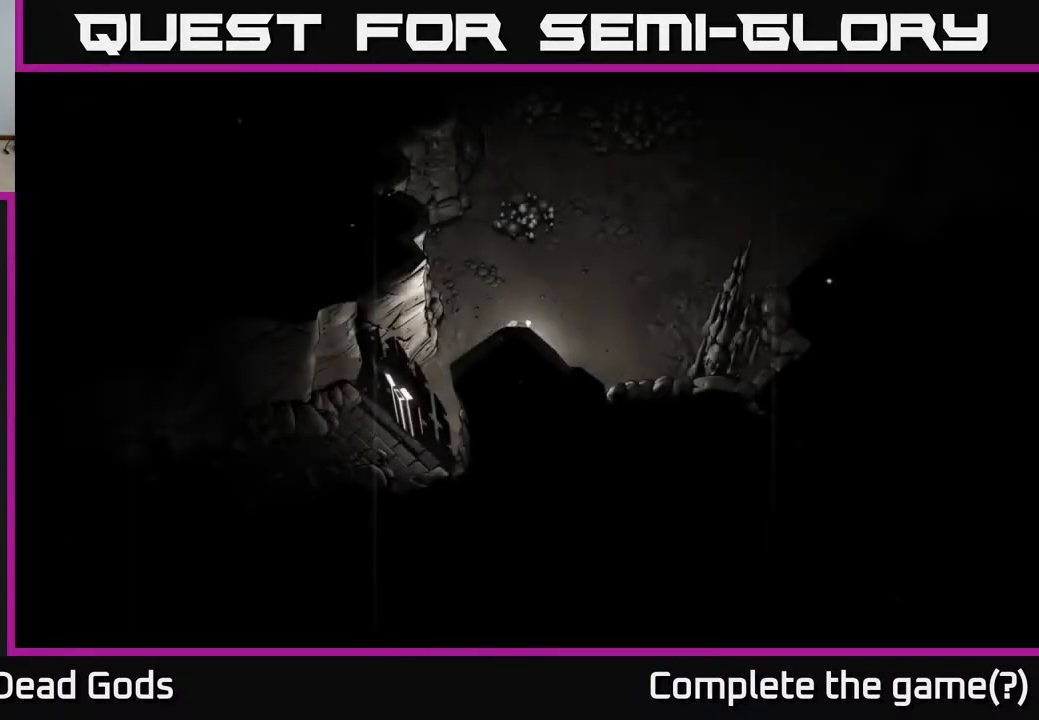
{"buttons": [], "left_stick": "up", "right_stick": "center", "events": [[450, "left_stick", "up"]]}
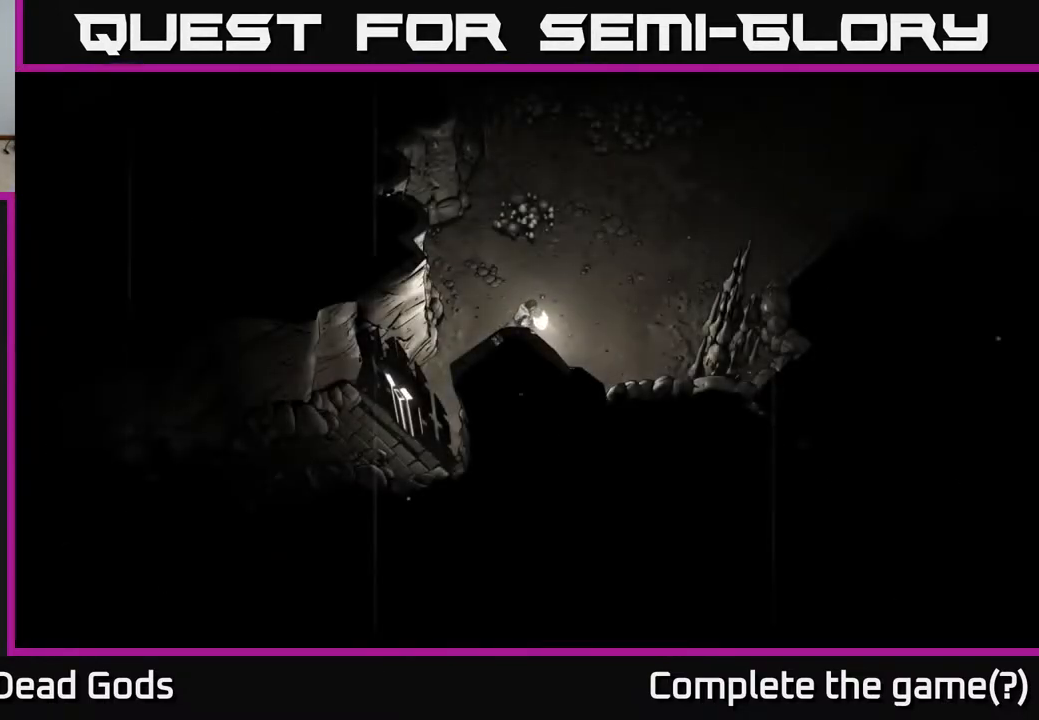
{"buttons": [], "left_stick": "up-right", "right_stick": "center", "events": [[100, "left_stick", "up-right"]]}
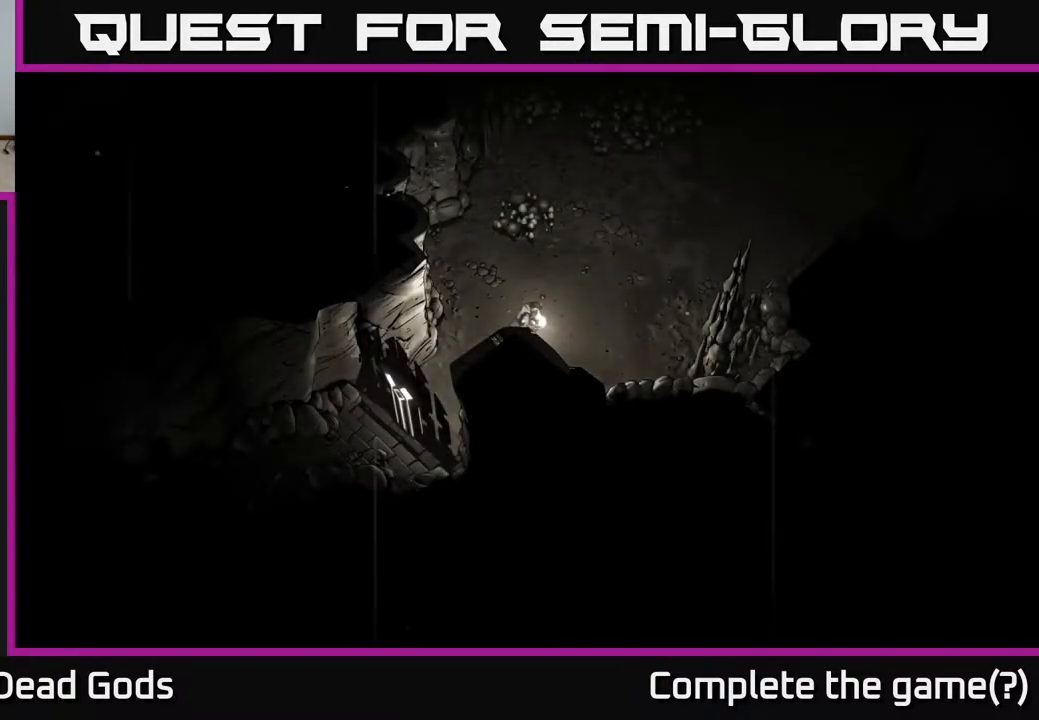
{"buttons": [], "left_stick": "up-right", "right_stick": "center", "events": []}
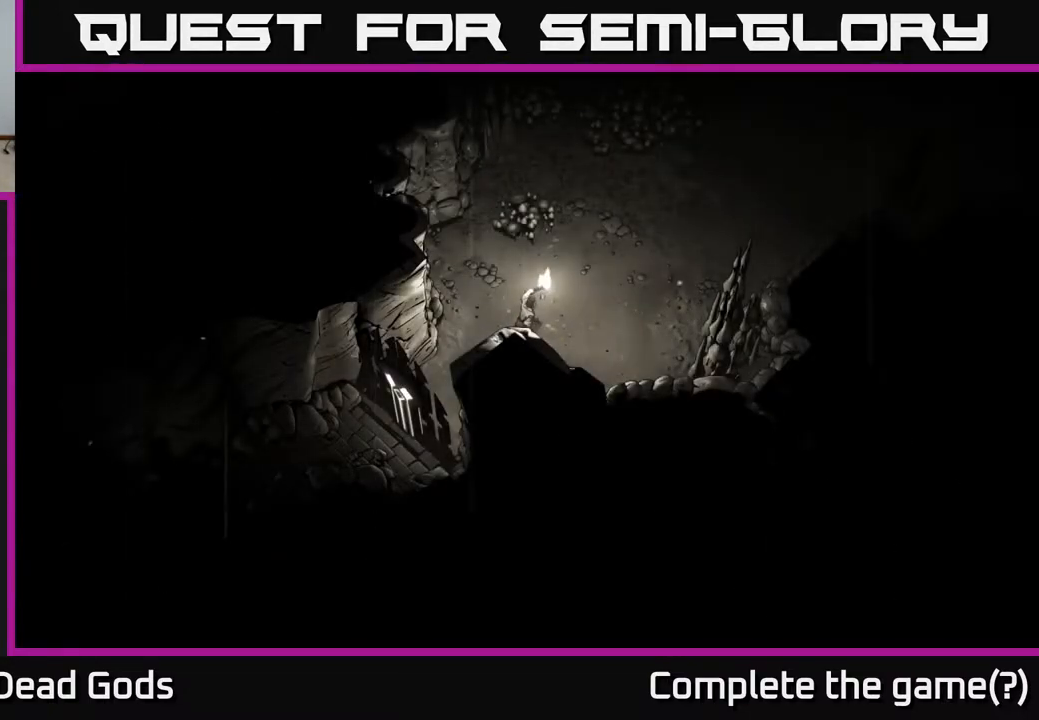
{"buttons": [], "left_stick": "up-right", "right_stick": "center", "events": []}
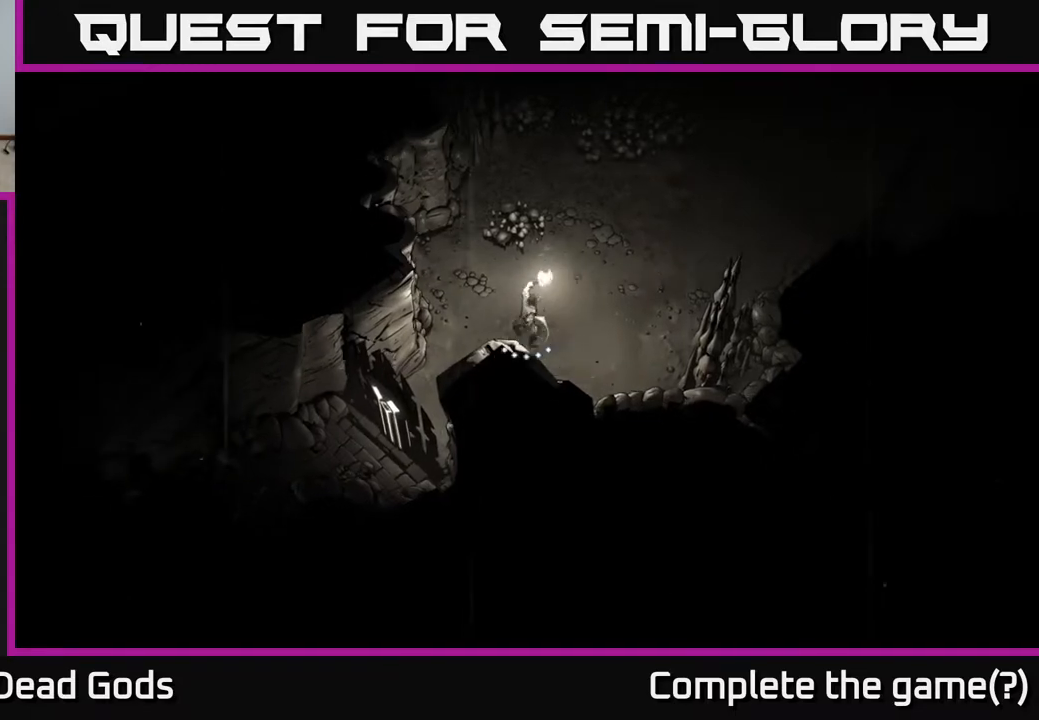
{"buttons": [], "left_stick": "up-right", "right_stick": "center", "events": []}
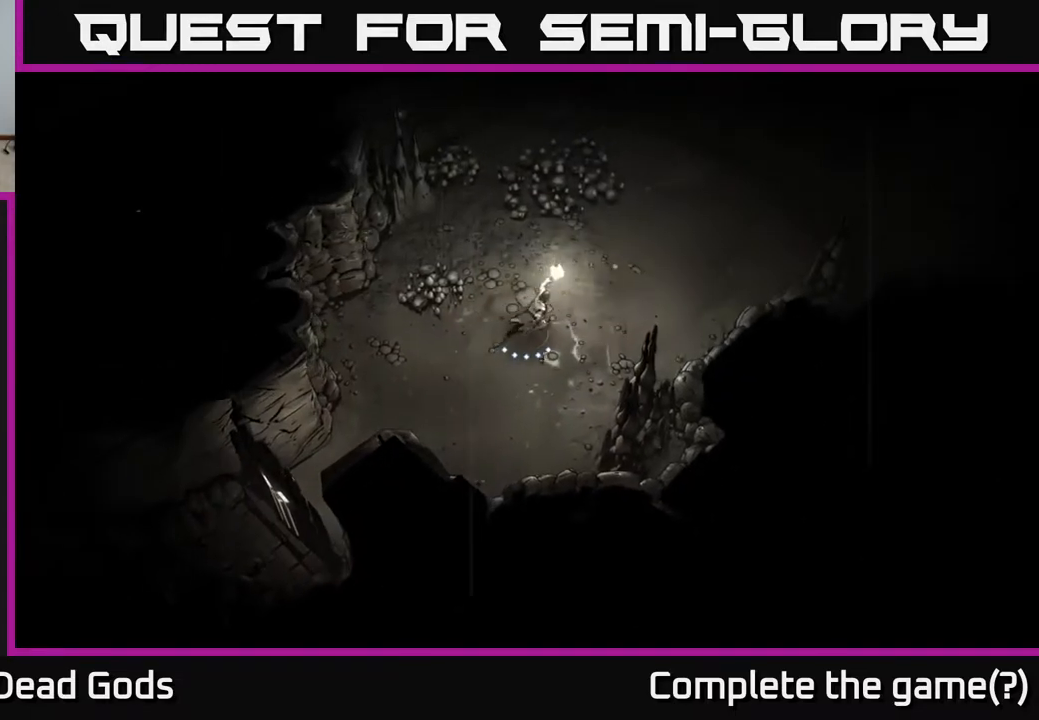
{"buttons": [], "left_stick": "up-right", "right_stick": "center", "events": []}
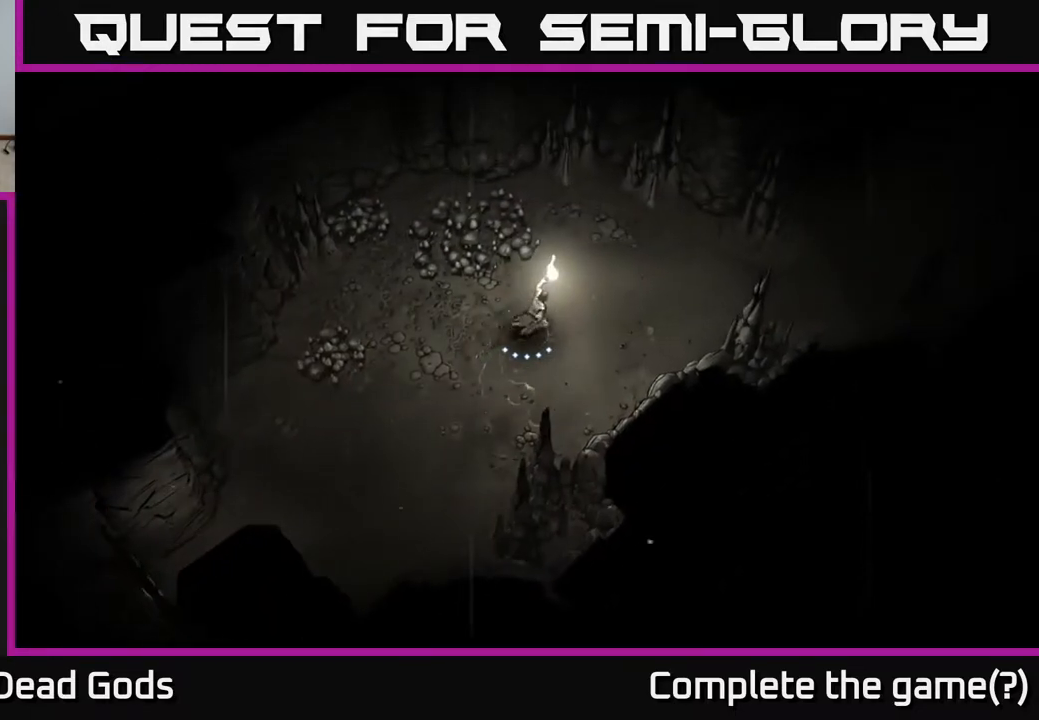
{"buttons": [], "left_stick": "up-right", "right_stick": "center", "events": []}
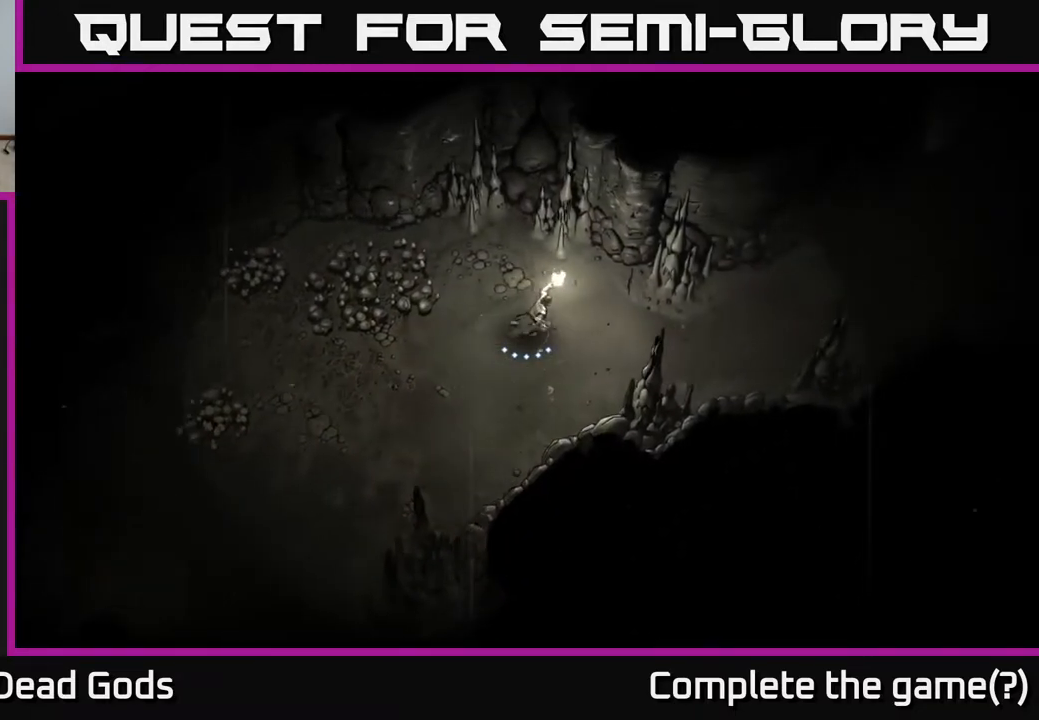
{"buttons": [], "left_stick": "right", "right_stick": "center", "events": [[50, "left_stick", "right"]]}
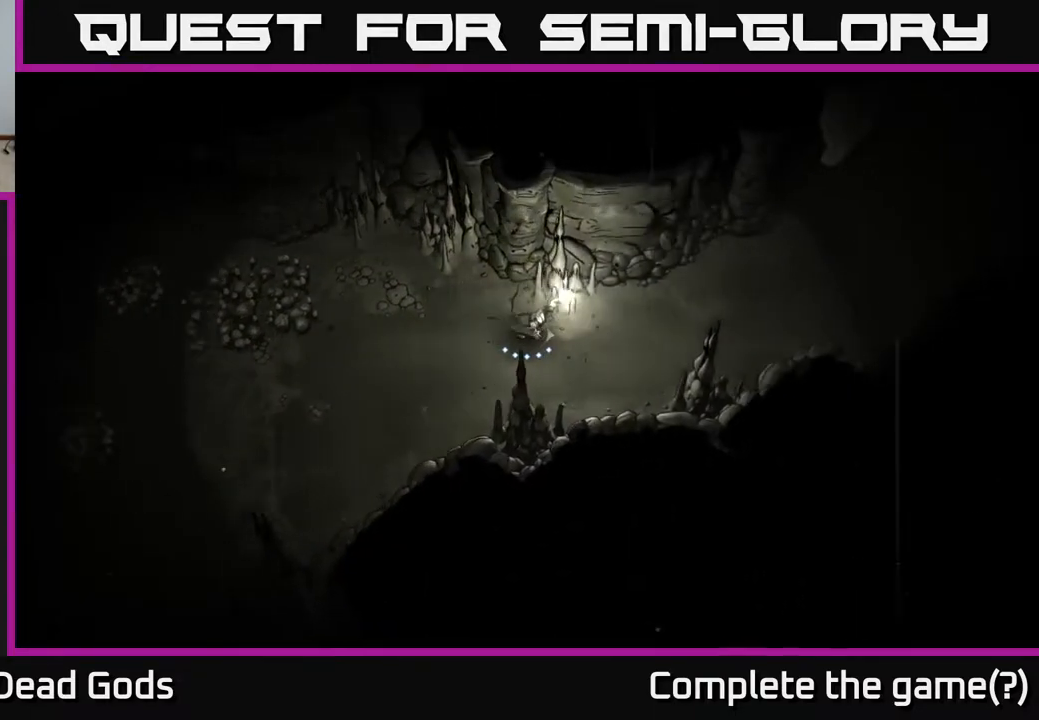
{"buttons": [], "left_stick": "right", "right_stick": "center", "events": []}
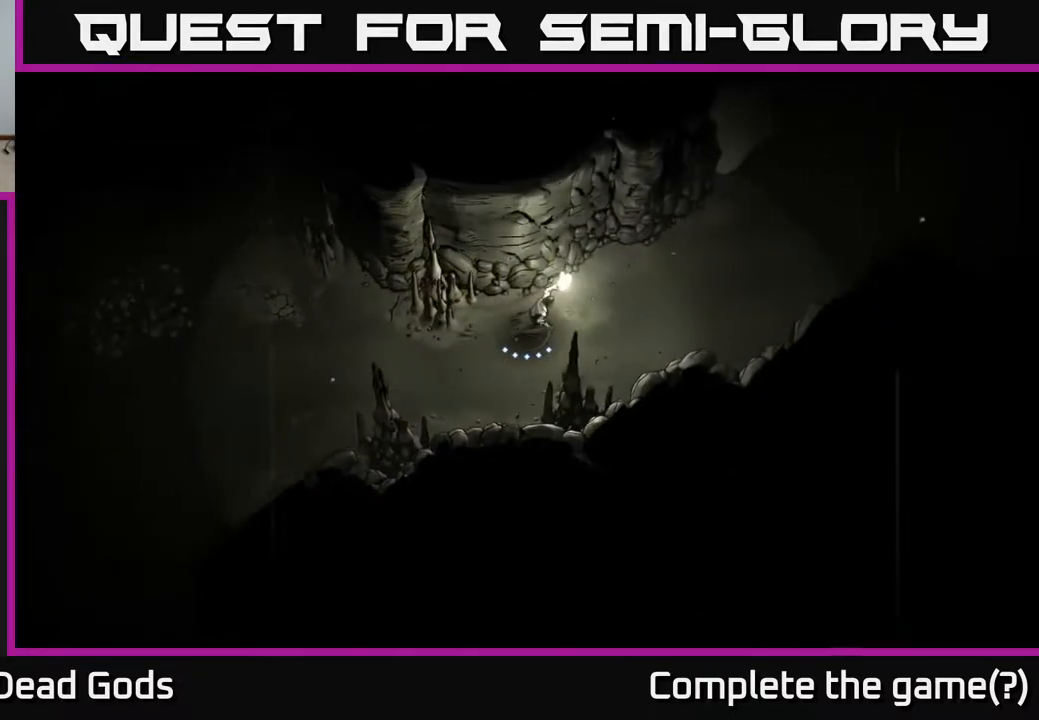
{"buttons": [], "left_stick": "right", "right_stick": "center", "events": []}
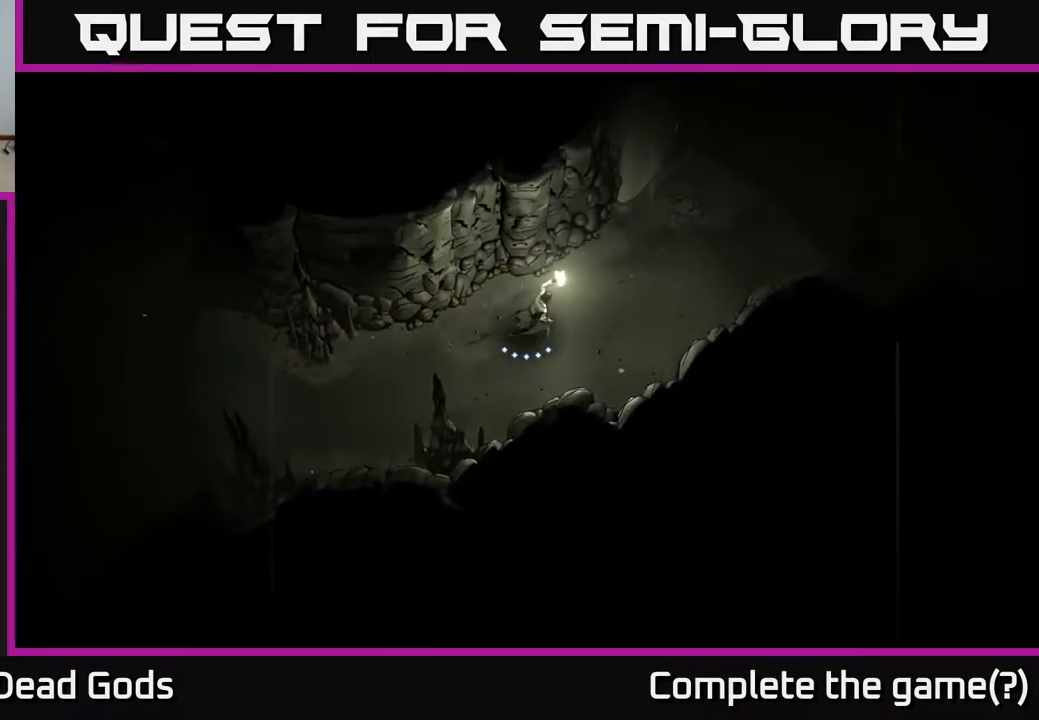
{"buttons": [], "left_stick": "up-right", "right_stick": "center", "events": [[467, "left_stick", "up-right"]]}
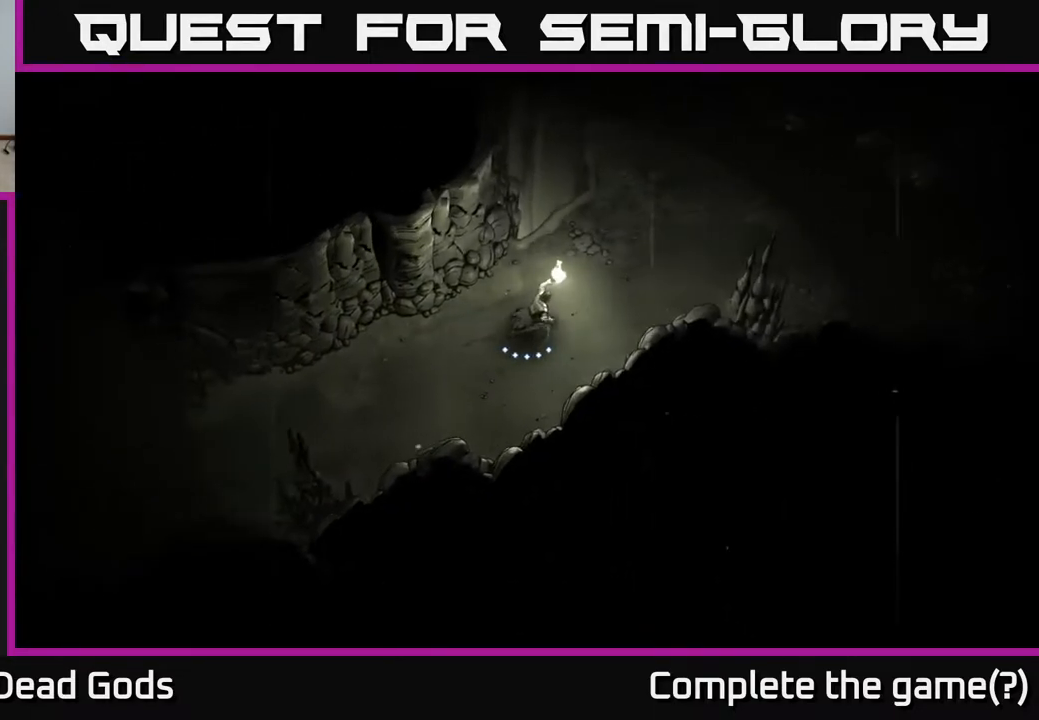
{"buttons": [], "left_stick": "up-right", "right_stick": "center", "events": []}
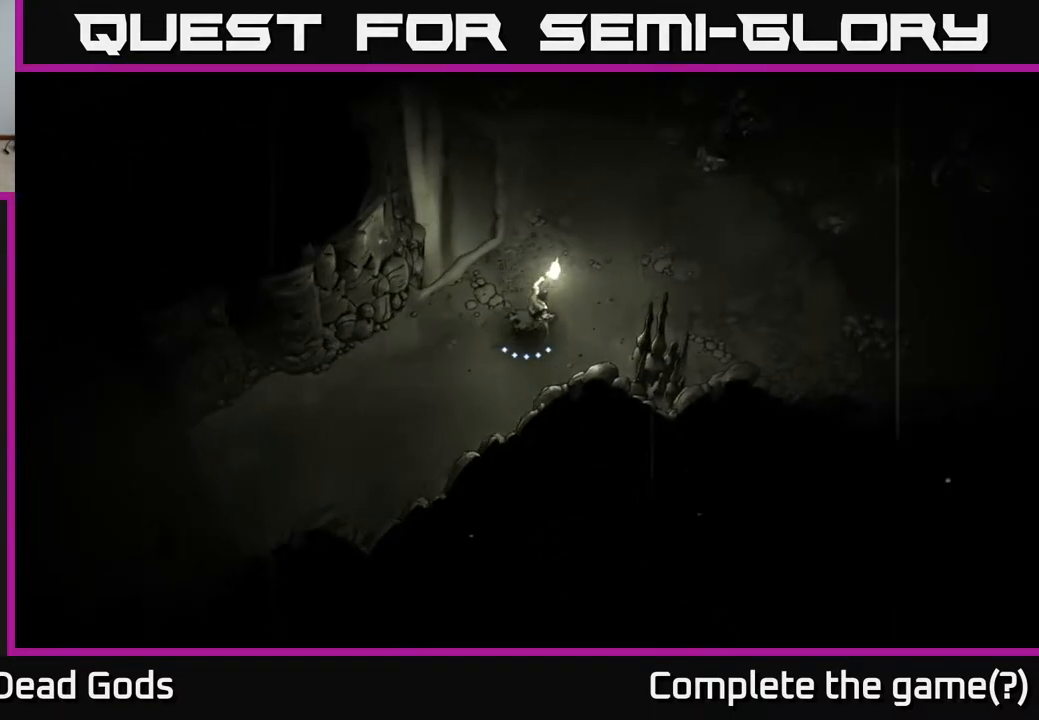
{"buttons": [], "left_stick": "right", "right_stick": "center", "events": [[417, "left_stick", "right"]]}
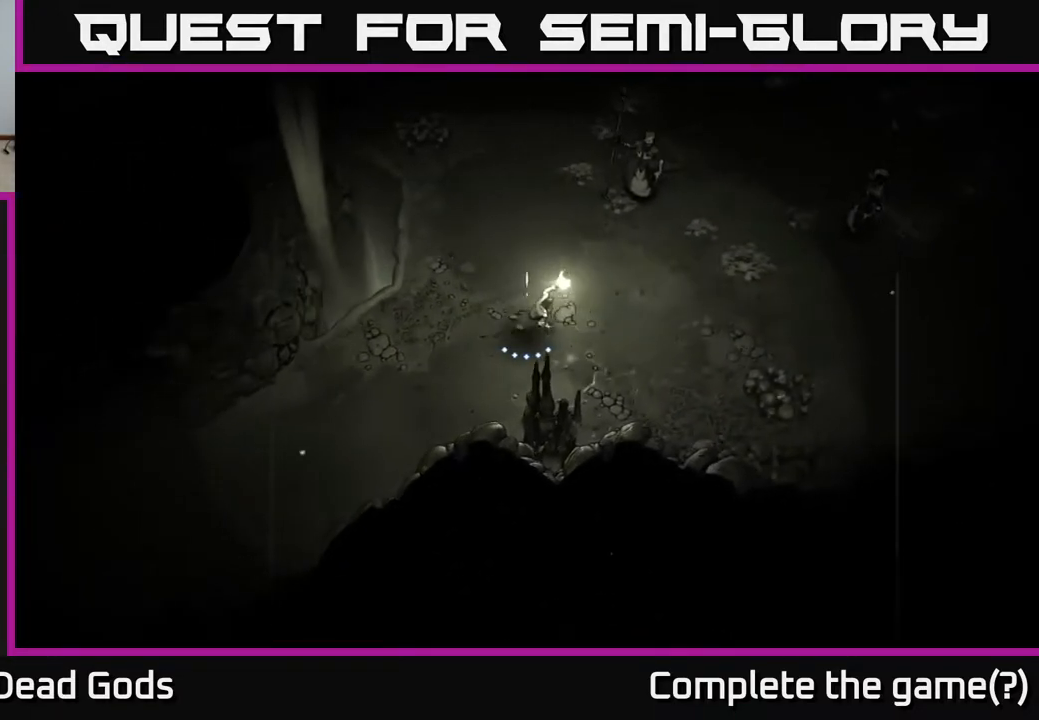
{"buttons": [], "left_stick": "center", "right_stick": "center", "events": [[83, "left_stick", "up-right"], [283, "left_stick", "center"]]}
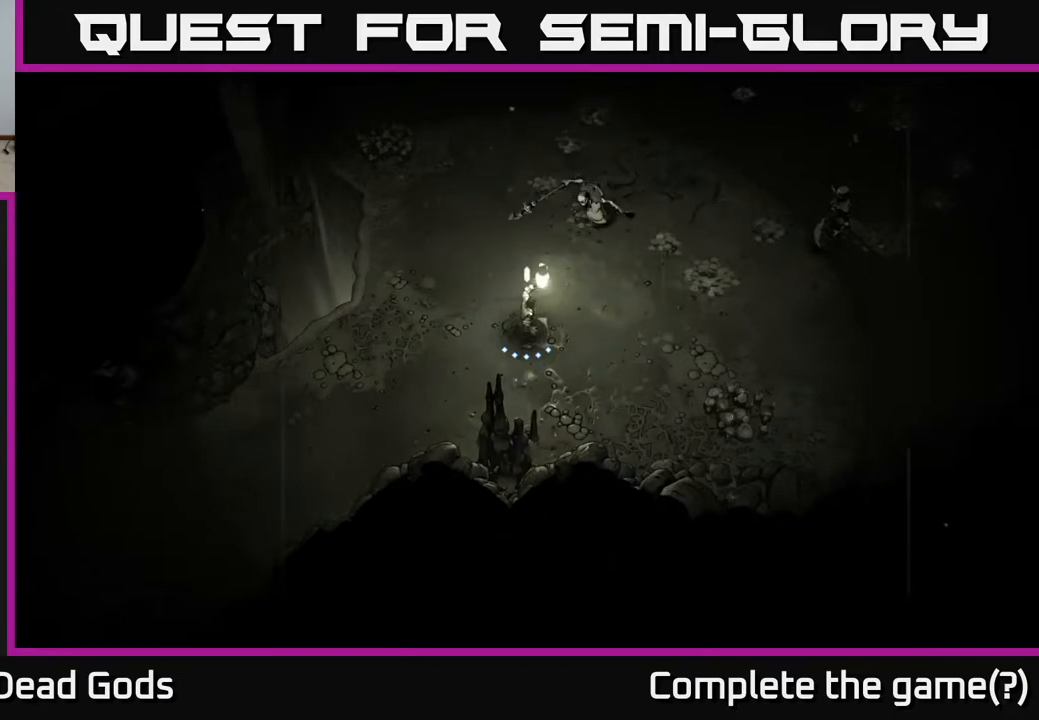
{"buttons": ["Y"], "left_stick": "up-right", "right_stick": "center", "events": [[167, "Y", "down"], [217, "left_stick", "up-right"]]}
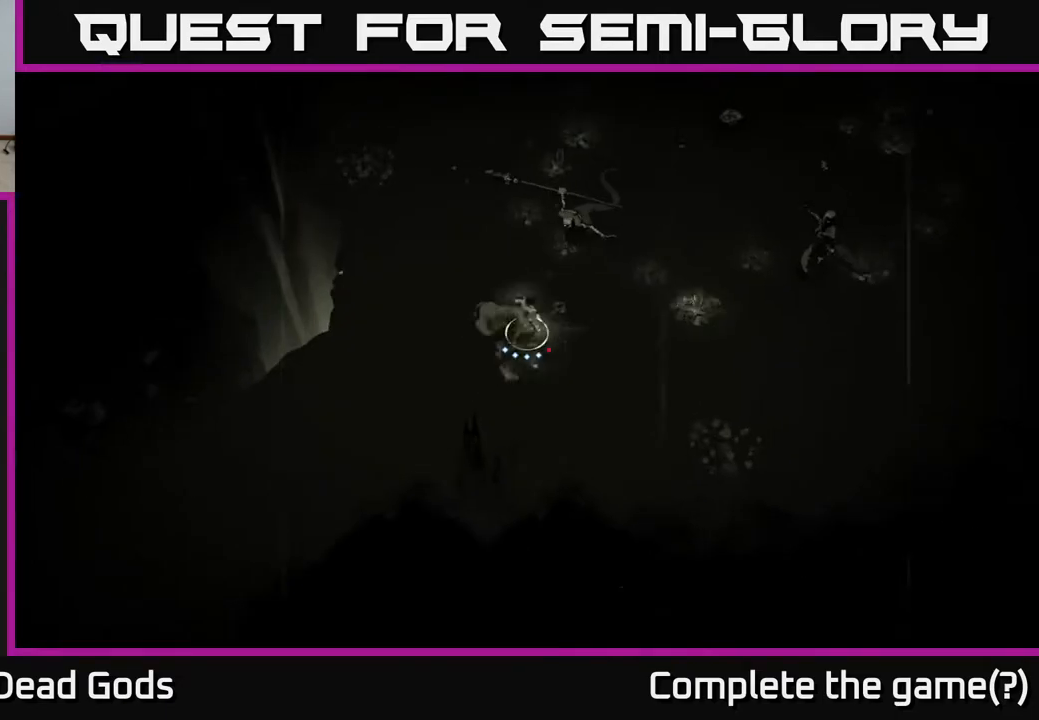
{"buttons": [], "left_stick": "up-right", "right_stick": "center", "events": [[400, "Y", "up"]]}
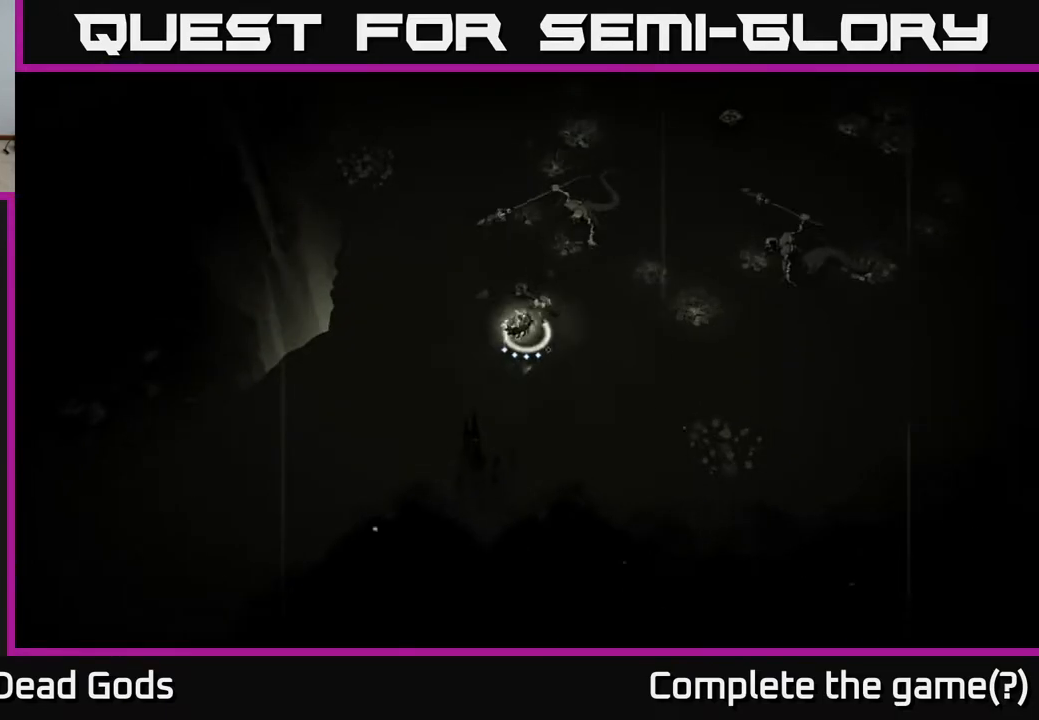
{"buttons": [], "left_stick": "center", "right_stick": "center", "events": [[350, "left_stick", "center"]]}
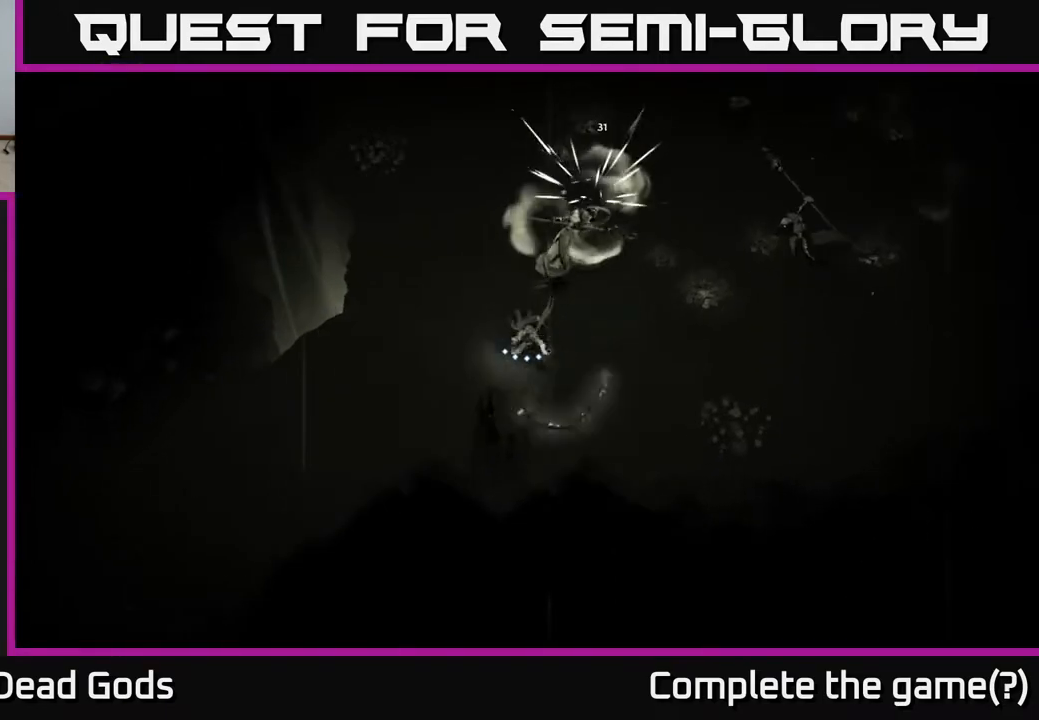
{"buttons": [], "left_stick": "up", "right_stick": "center", "events": [[33, "left_stick", "up"], [50, "X", "down"], [183, "X", "up"]]}
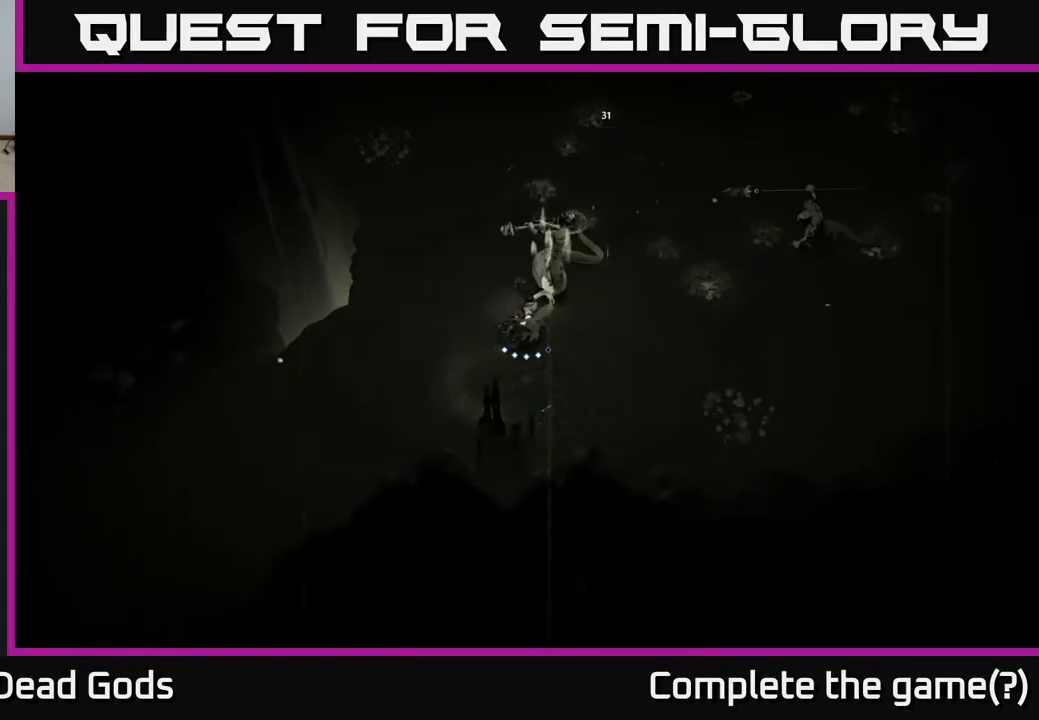
{"buttons": [], "left_stick": "up", "right_stick": "center", "events": [[33, "X", "down"], [167, "X", "up"]]}
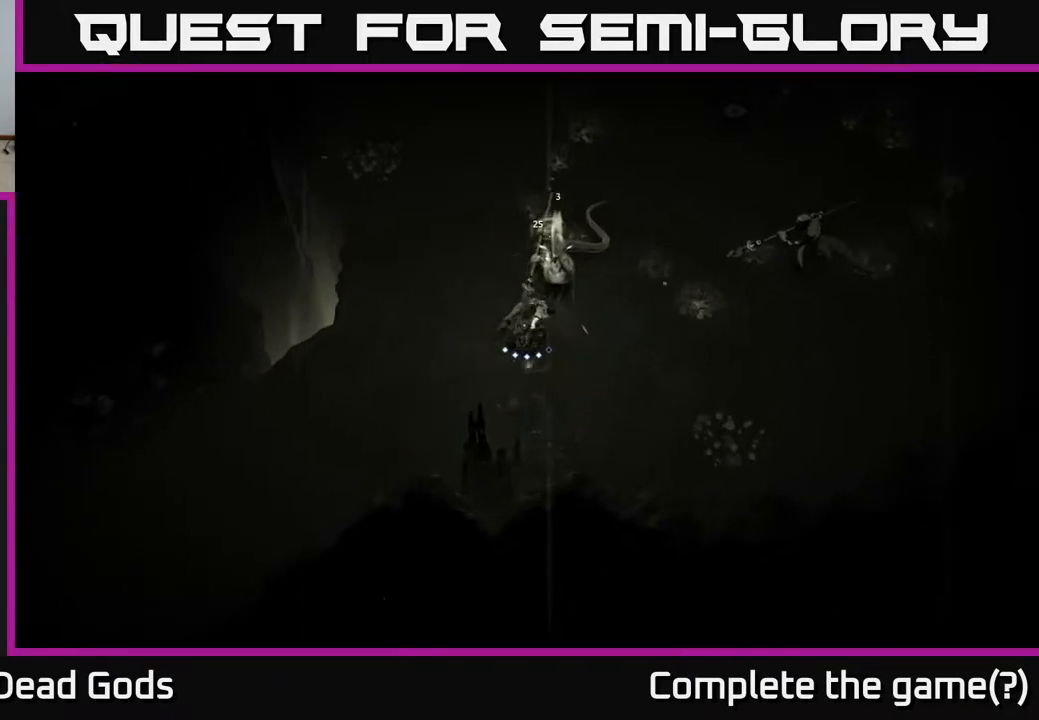
{"buttons": [], "left_stick": "up", "right_stick": "center", "events": [[100, "X", "down"], [250, "X", "up"]]}
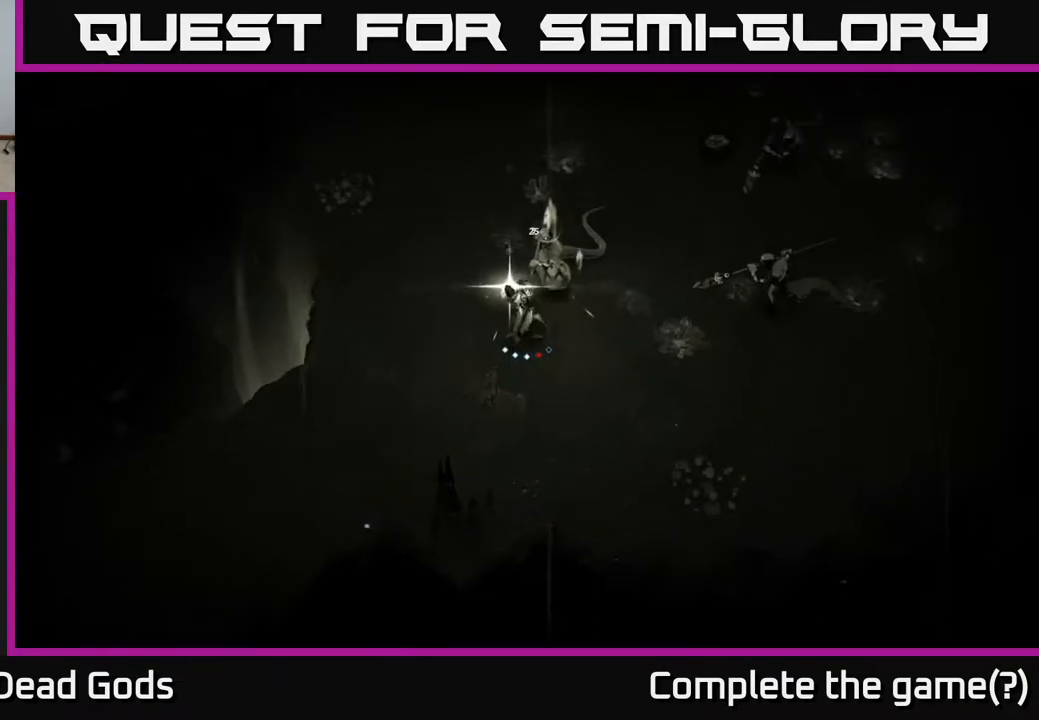
{"buttons": [], "left_stick": "down-left", "right_stick": "center", "events": [[67, "left_stick", "center"], [417, "left_stick", "down-left"]]}